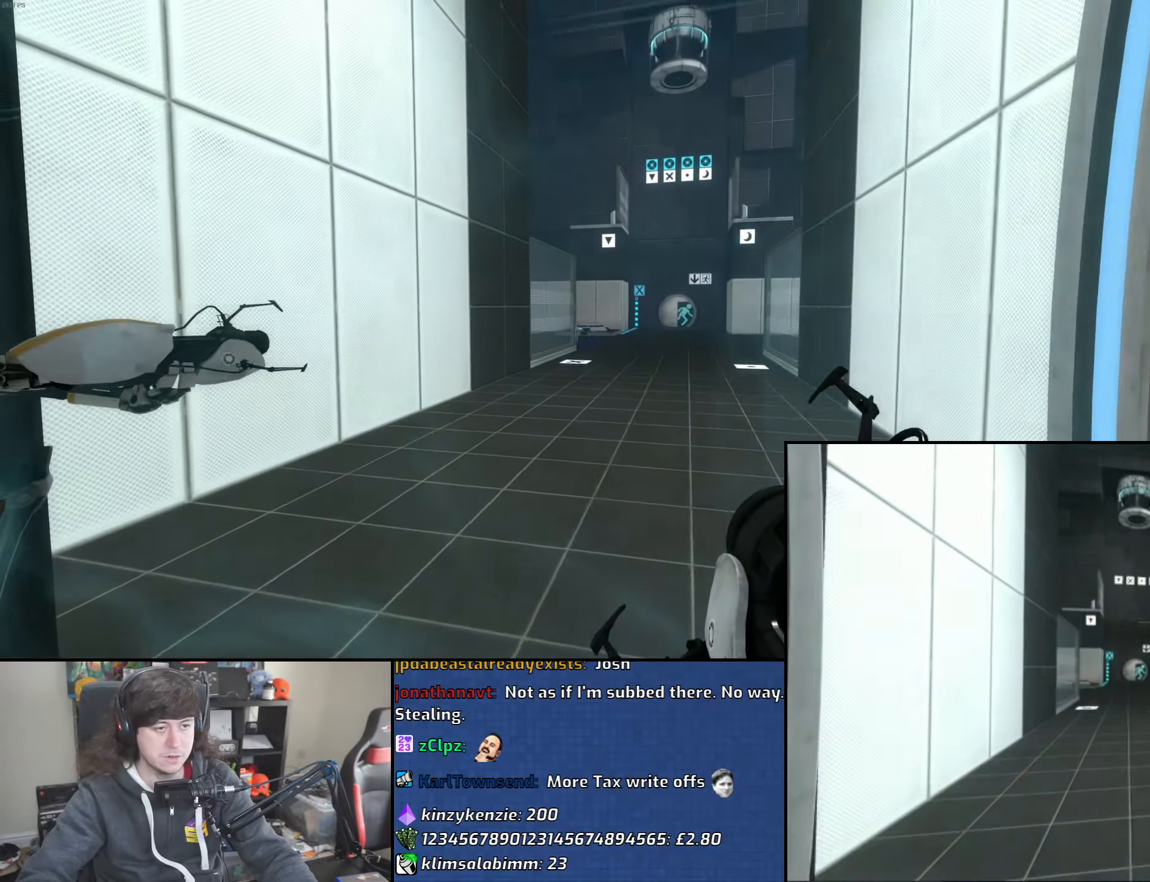
Gameplay with keyboard and mouse; each line is a JSON object with the keys and mouse buttons held at the frame after it. "events" lists presses ("down") and releases ("up") of "1", "2", "3", "4", "5", "6", "8", "a", "alt", "b", "c", "ctrl", "d", "down", "e", "escape", "f", "f1", "f2", "f3", "g", "h", "left", "n", "num2", "q", "r", "right", "s", "shift", "space", "t", "tab", "up", "v", "w", "x", "y", "z", "mouse_left", "mouse_wheel" and "mouse_right" between this image and that frame as [ms after this image, input, new state], when the widget could be followed in between. "mouse_left", "mouse_wheel", "mouse_right" = the "left", "wheel", "right" buttons of the "mouse" list. No other keys are recorded. "wheel" means that the mouse wheel is clicked or scrolled. Mouse movement is not recorded.
{"keys": ["d", "w"], "mouse": [], "events": [[366, "w", "up"], [500, "w", "down"]]}
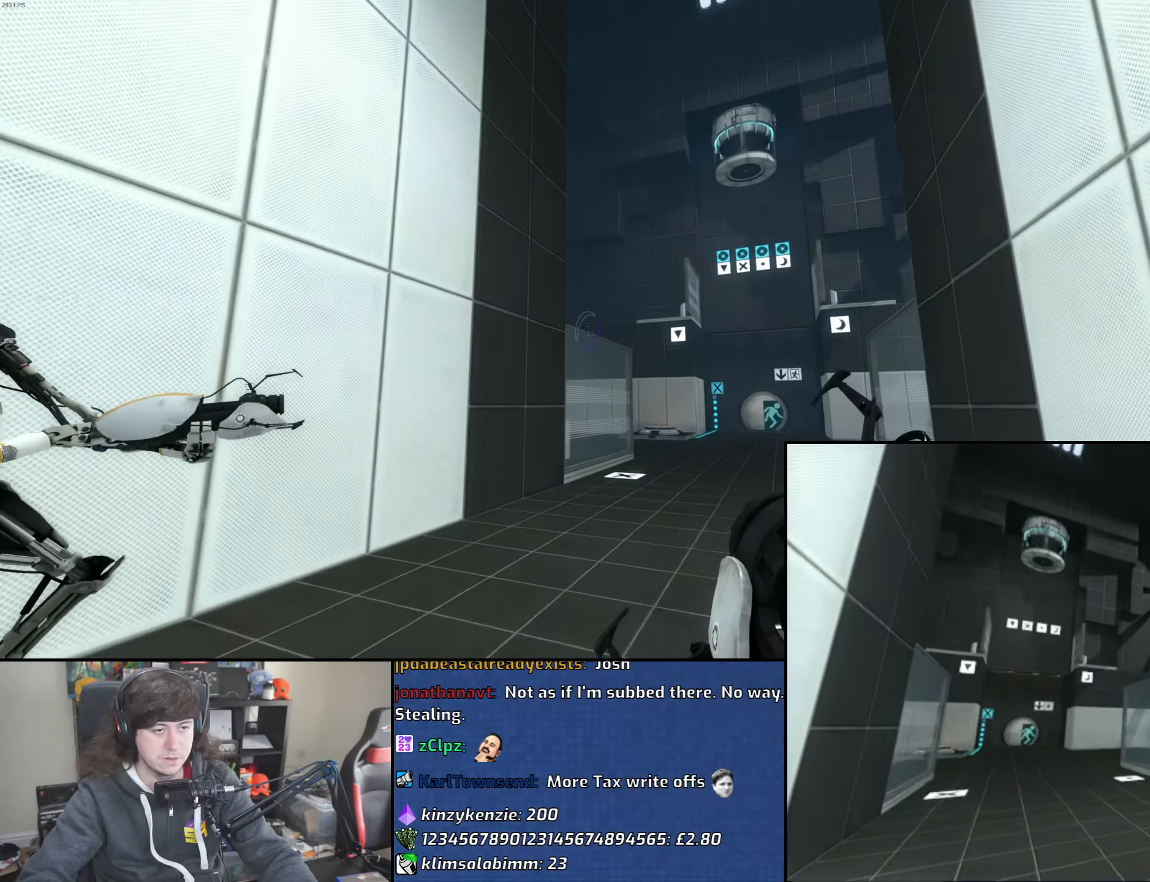
{"keys": ["d", "w"], "mouse": [], "events": [[350, "mouse_left", "down"], [433, "mouse_left", "up"]]}
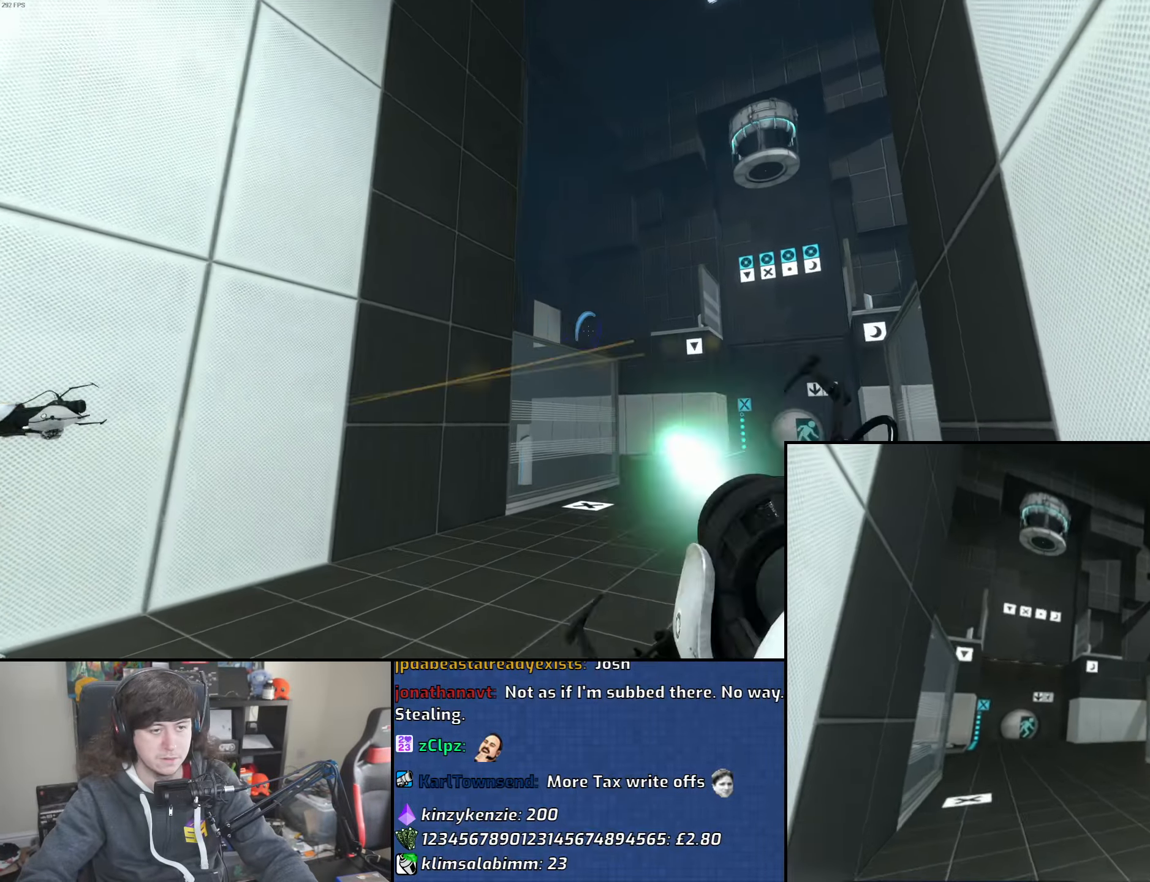
{"keys": ["d", "w"], "mouse": [], "events": [[33, "d", "up"], [100, "mouse_right", "down"], [200, "mouse_right", "up"], [350, "d", "down"]]}
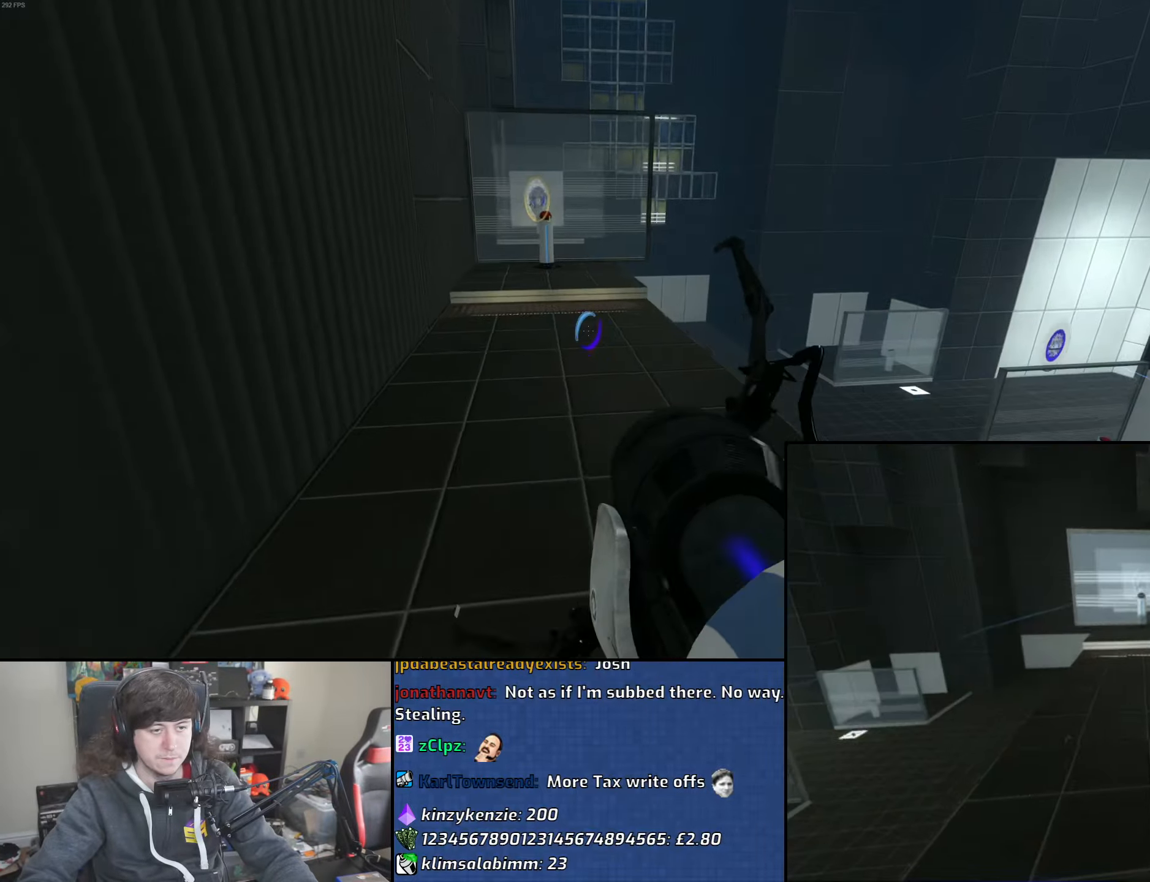
{"keys": ["a"], "mouse": [], "events": [[66, "a", "down"], [83, "mouse_wheel", "down"], [83, "w", "up"], [100, "d", "up"], [366, "mouse_wheel", "up"]]}
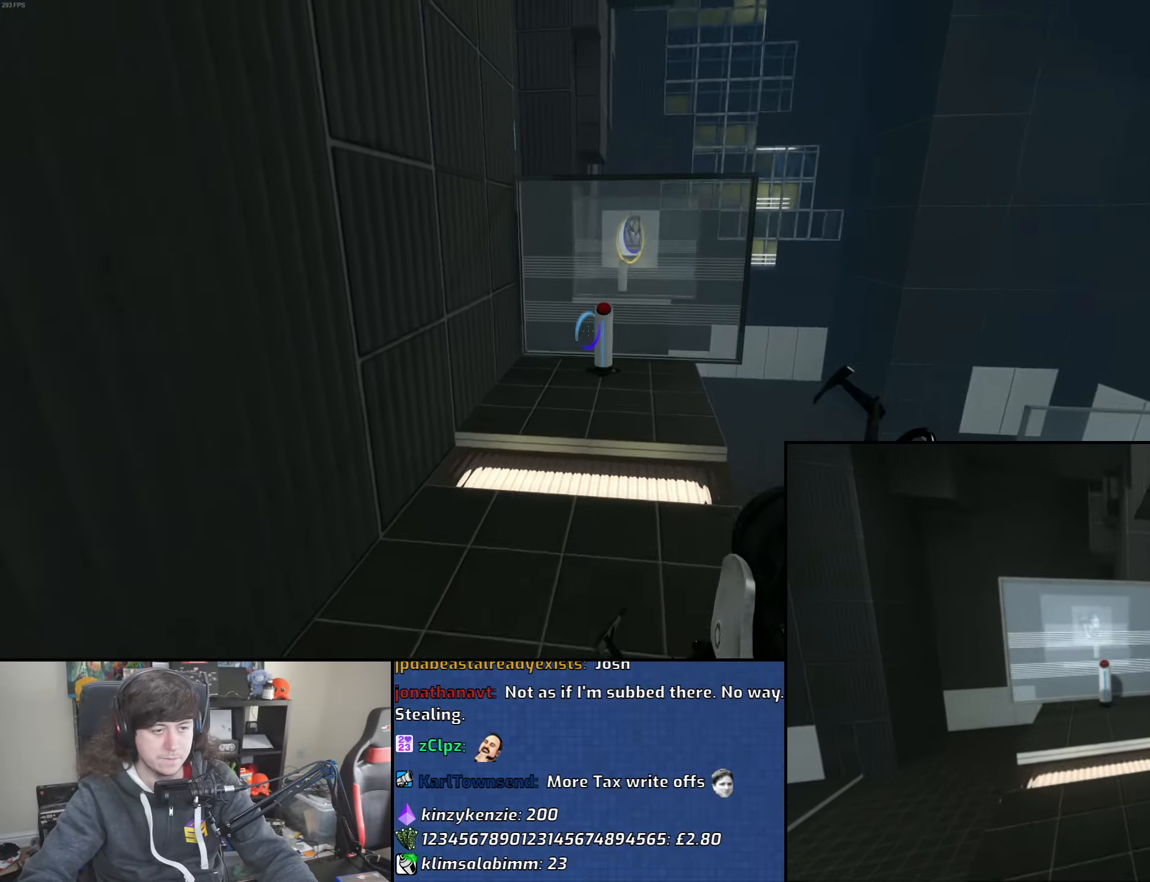
{"keys": ["d"], "mouse": ["wheel"], "events": [[150, "d", "down"], [216, "a", "up"], [333, "mouse_wheel", "down"]]}
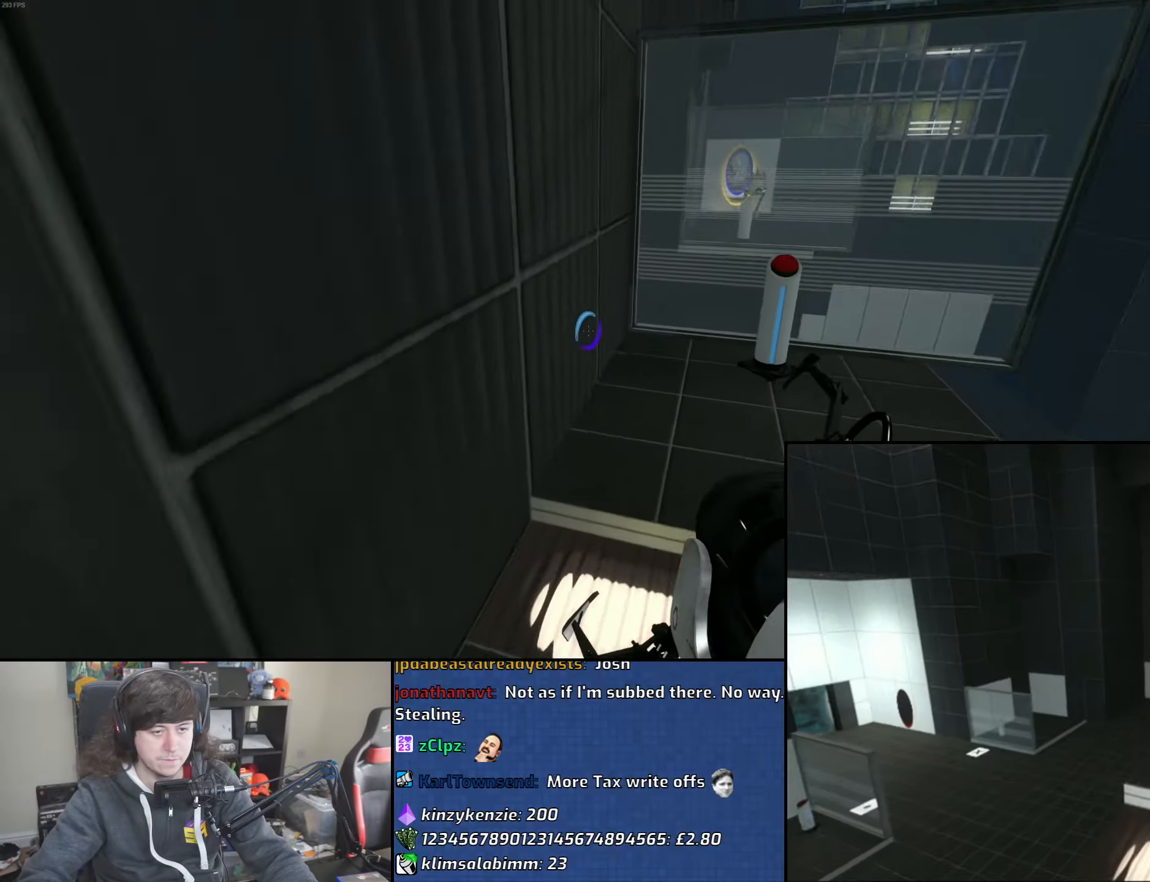
{"keys": ["d"], "mouse": ["wheel"], "events": [[83, "w", "down"], [133, "d", "up"], [183, "mouse_wheel", "up"], [266, "d", "down"], [316, "mouse_wheel", "down"], [366, "d", "up"], [450, "d", "down"], [466, "w", "up"]]}
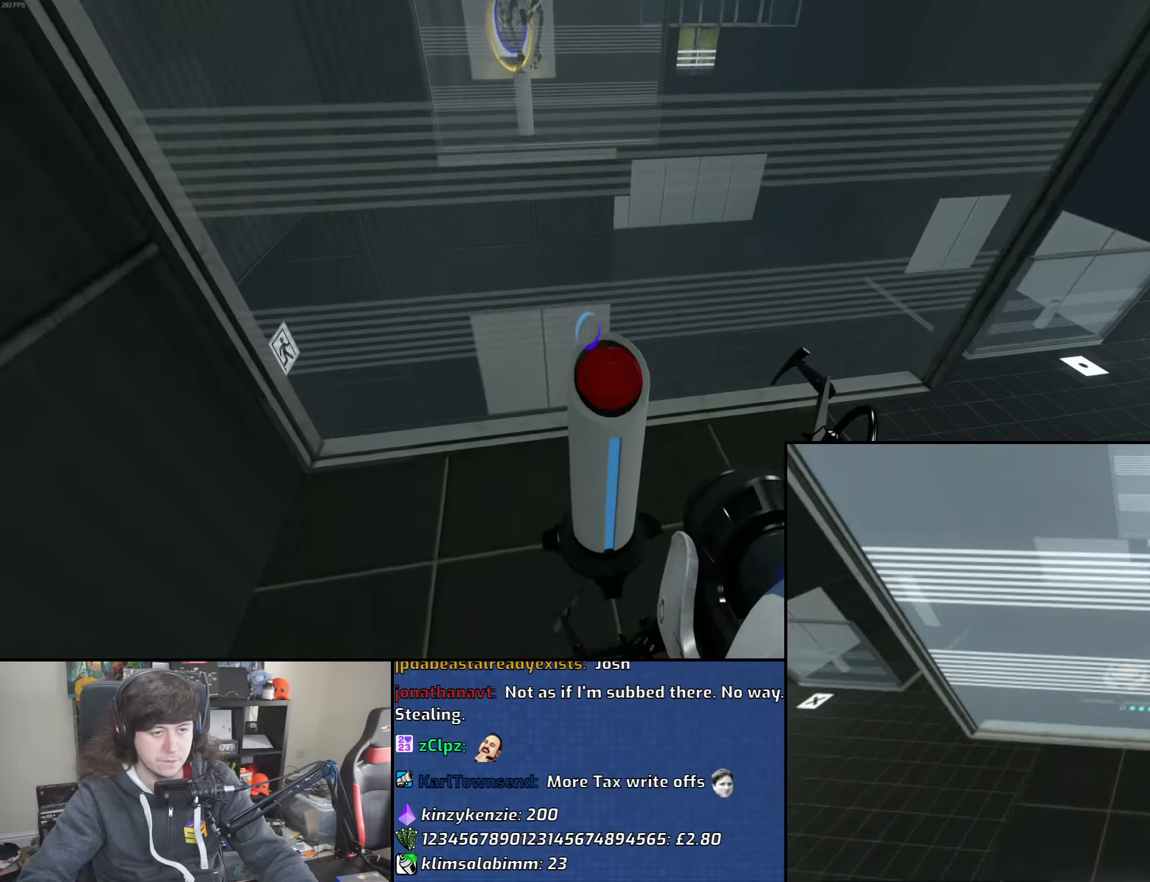
{"keys": ["a", "w"], "mouse": [], "events": [[116, "w", "down"], [233, "mouse_wheel", "up"], [283, "d", "up"], [433, "mouse_left", "down"], [500, "a", "down"], [500, "mouse_left", "up"]]}
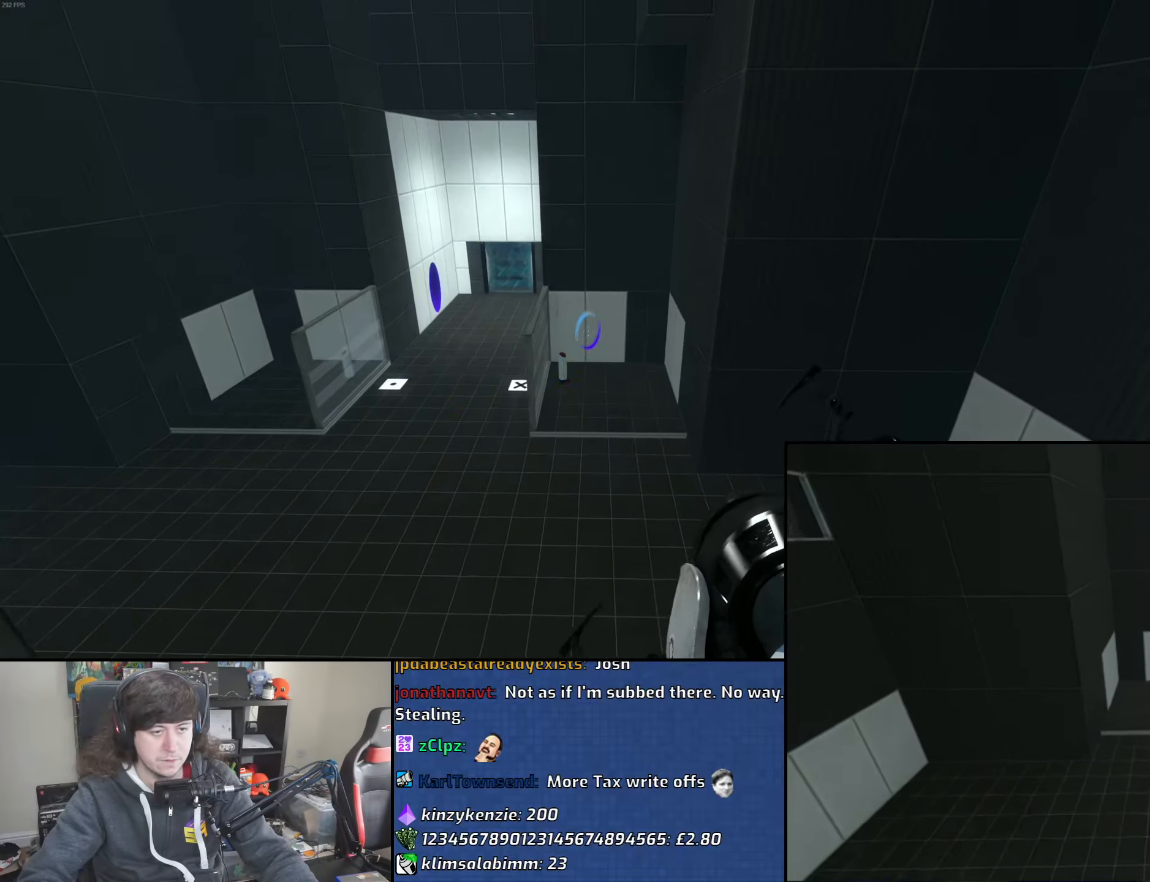
{"keys": ["a", "w"], "mouse": [], "events": [[66, "w", "up"], [150, "w", "down"], [183, "a", "up"], [400, "a", "down"]]}
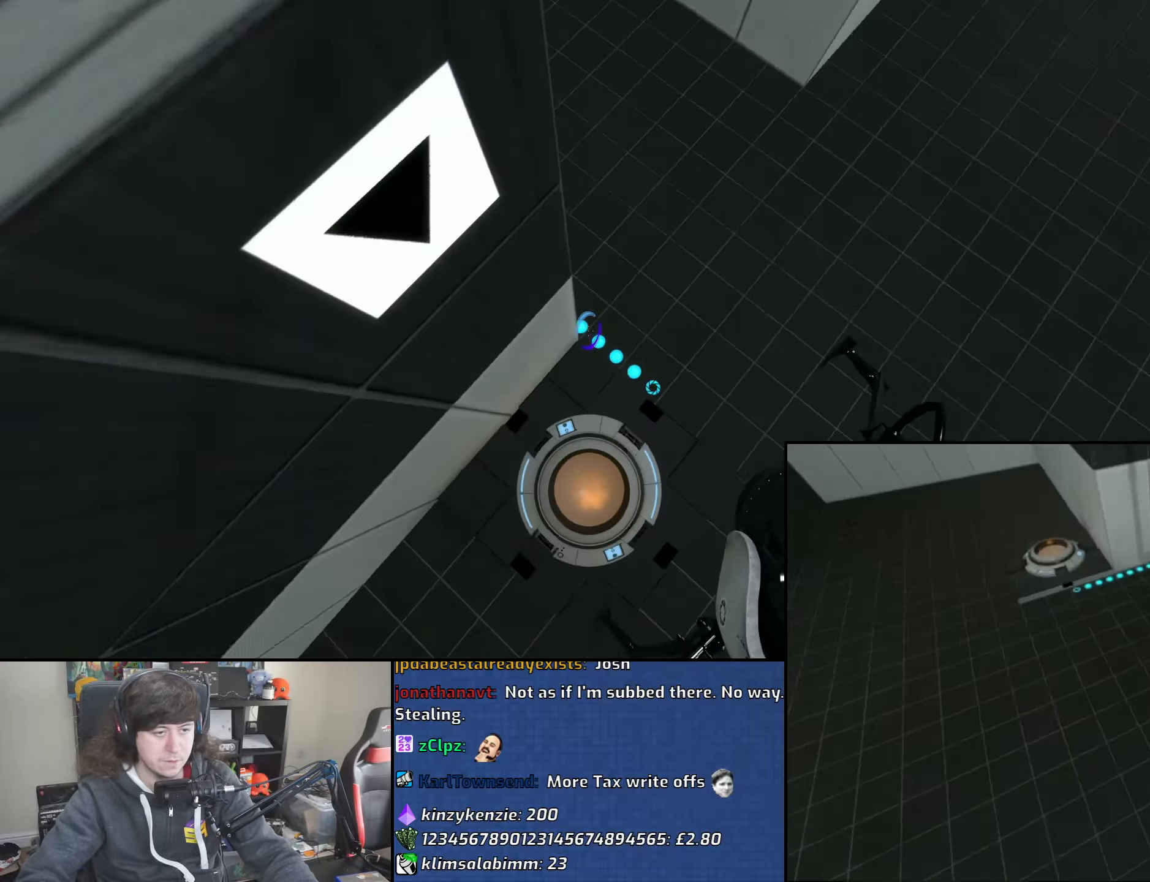
{"keys": ["d", "w"], "mouse": [], "events": [[50, "w", "up"], [200, "mouse_right", "down"], [200, "w", "down"], [300, "mouse_right", "up"], [316, "a", "up"], [450, "d", "down"]]}
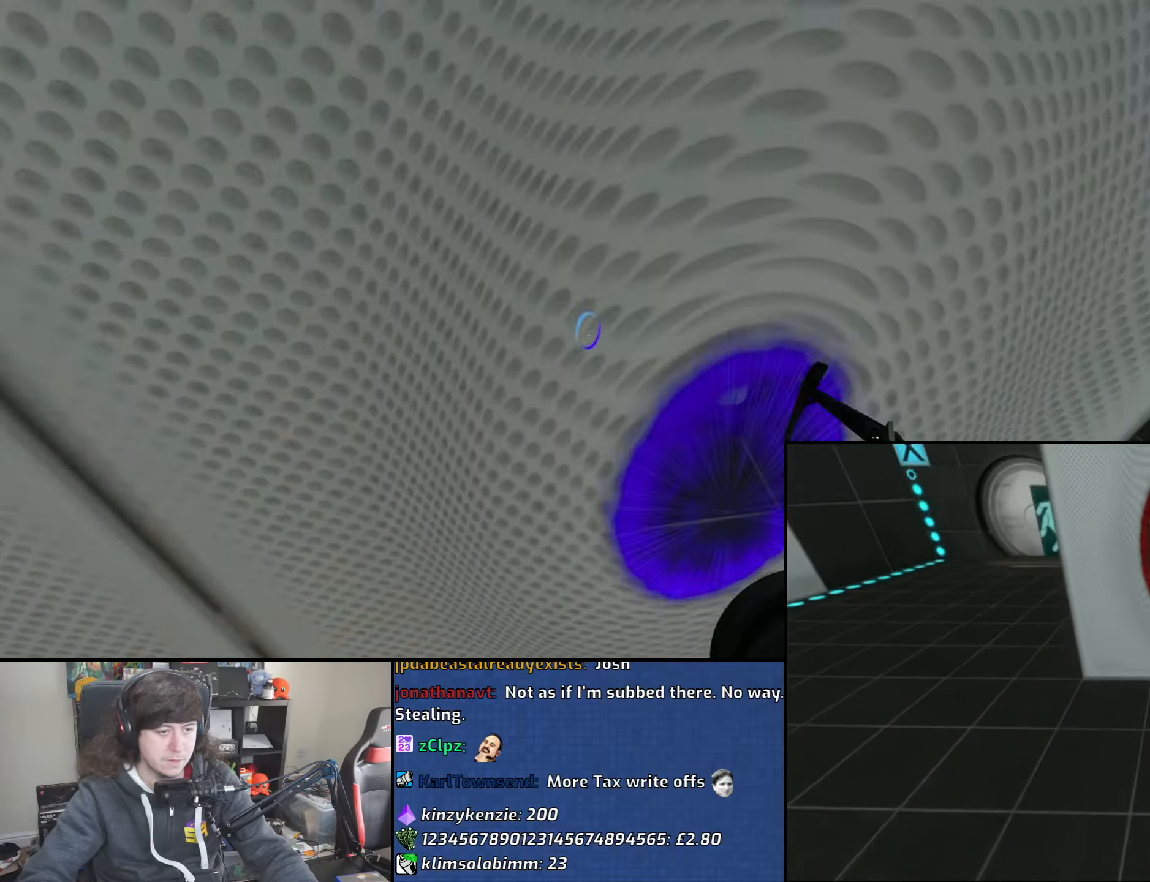
{"keys": ["a", "w"], "mouse": ["wheel"], "events": [[50, "d", "up"], [150, "mouse_wheel", "down"], [216, "a", "down"], [350, "w", "up"], [466, "w", "down"]]}
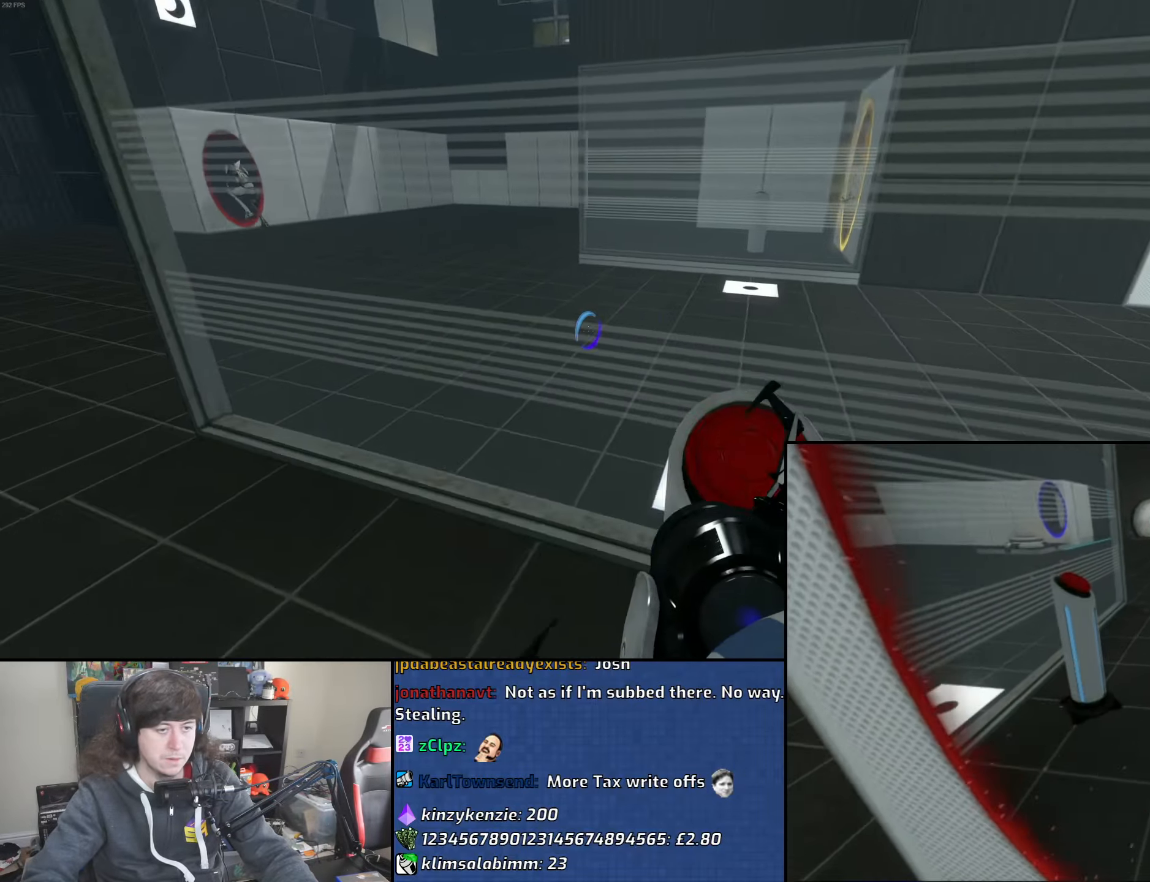
{"keys": ["a"], "mouse": ["wheel"], "events": [[116, "a", "up"], [250, "mouse_wheel", "up"], [350, "a", "down"], [400, "w", "up"], [433, "mouse_wheel", "down"]]}
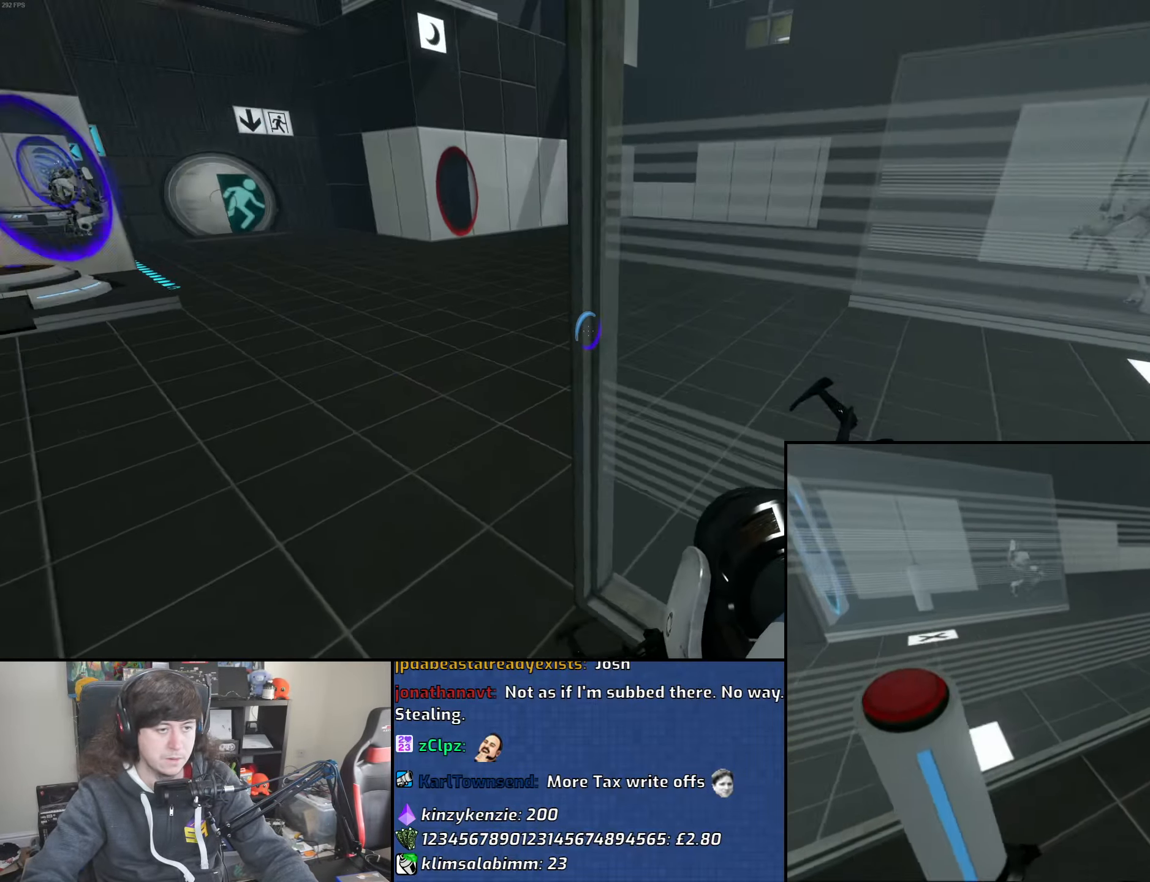
{"keys": ["d"], "mouse": [], "events": [[166, "mouse_wheel", "up"], [416, "d", "down"], [450, "a", "up"]]}
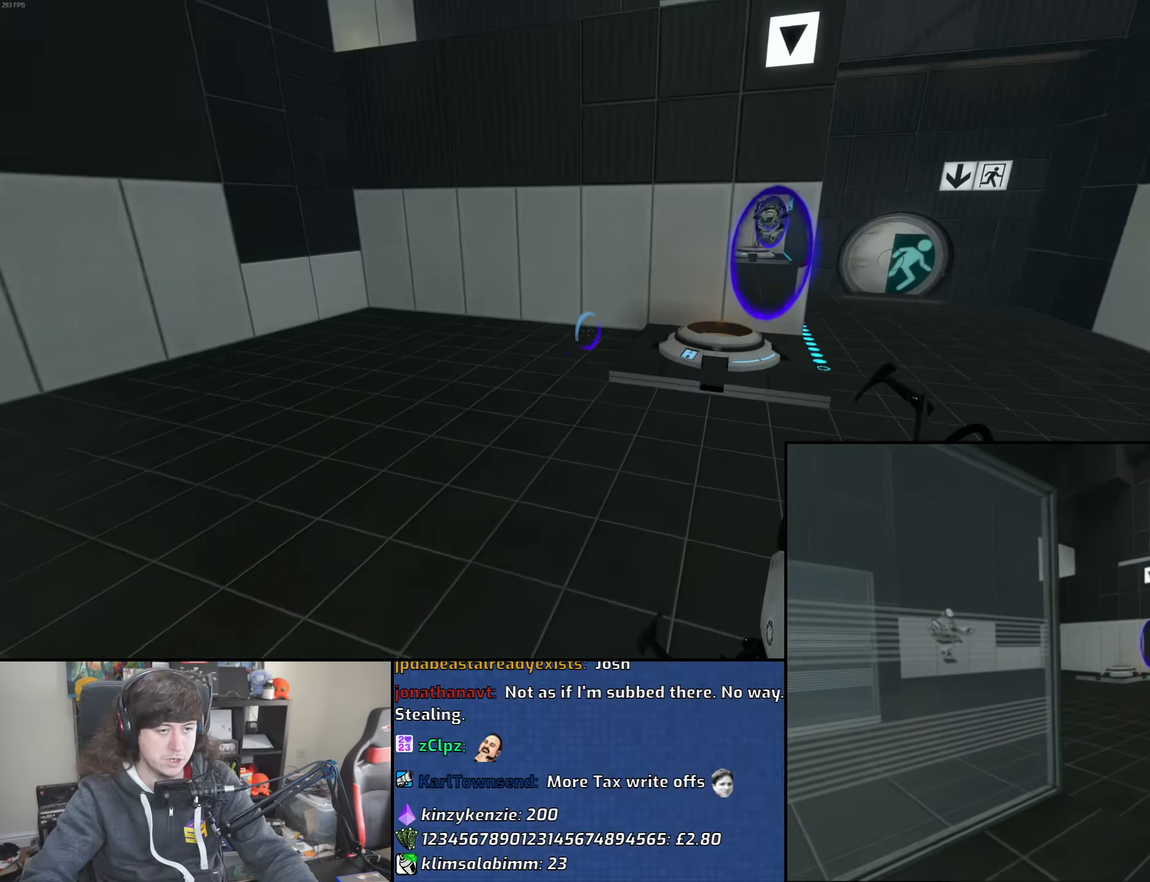
{"keys": ["d"], "mouse": ["wheel"], "events": [[183, "mouse_wheel", "down"]]}
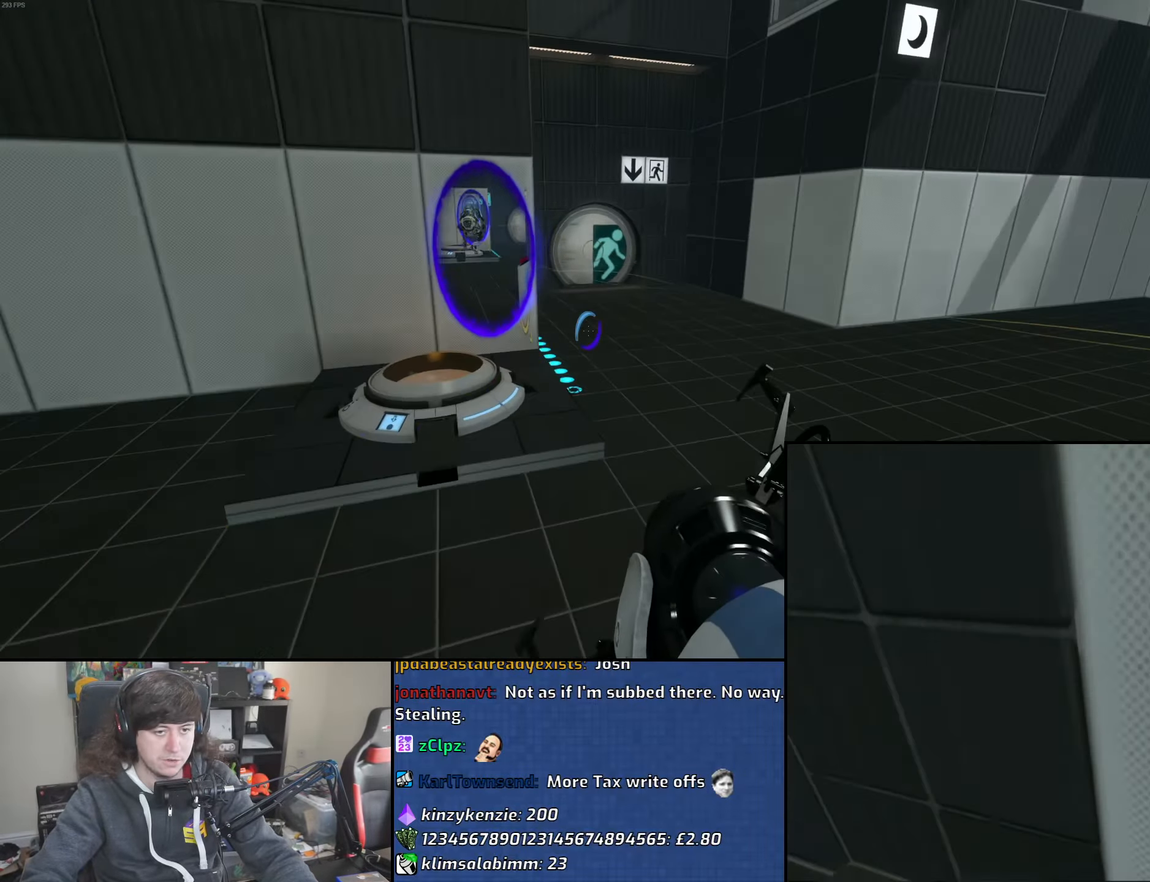
{"keys": ["a"], "mouse": ["wheel"], "events": [[16, "mouse_wheel", "up"], [333, "a", "down"], [366, "d", "up"], [433, "mouse_wheel", "down"]]}
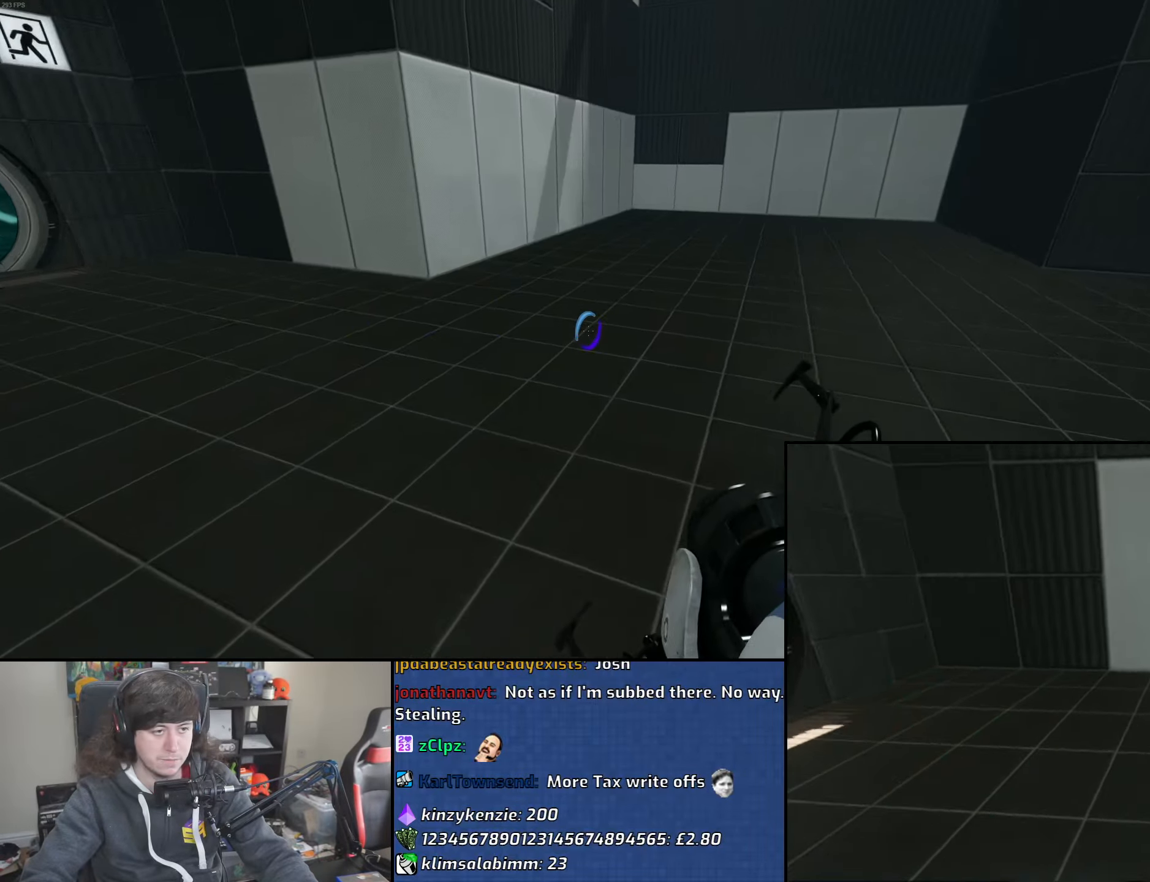
{"keys": ["d", "w"], "mouse": [], "events": [[233, "mouse_wheel", "up"], [250, "a", "up"], [283, "d", "down"], [483, "w", "down"]]}
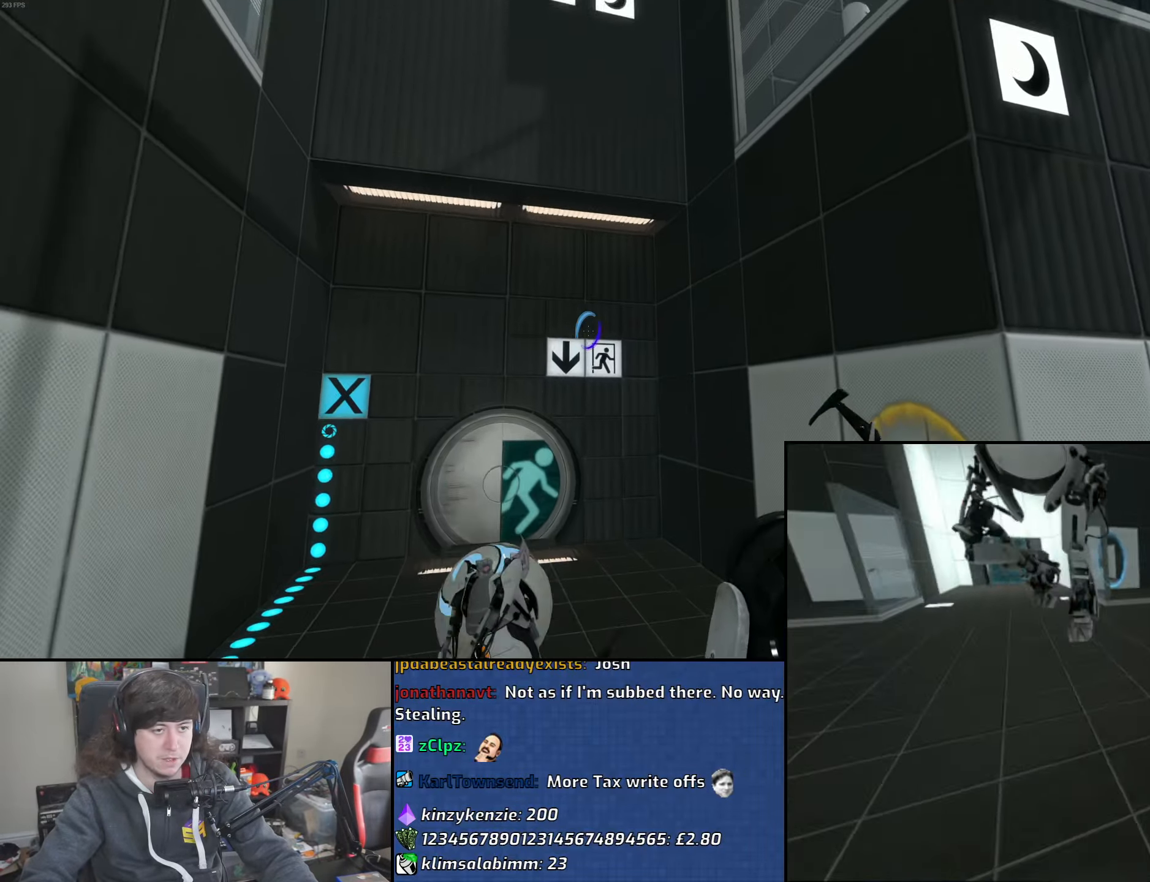
{"keys": ["w"], "mouse": [], "events": [[33, "d", "up"], [150, "d", "down"], [433, "d", "up"]]}
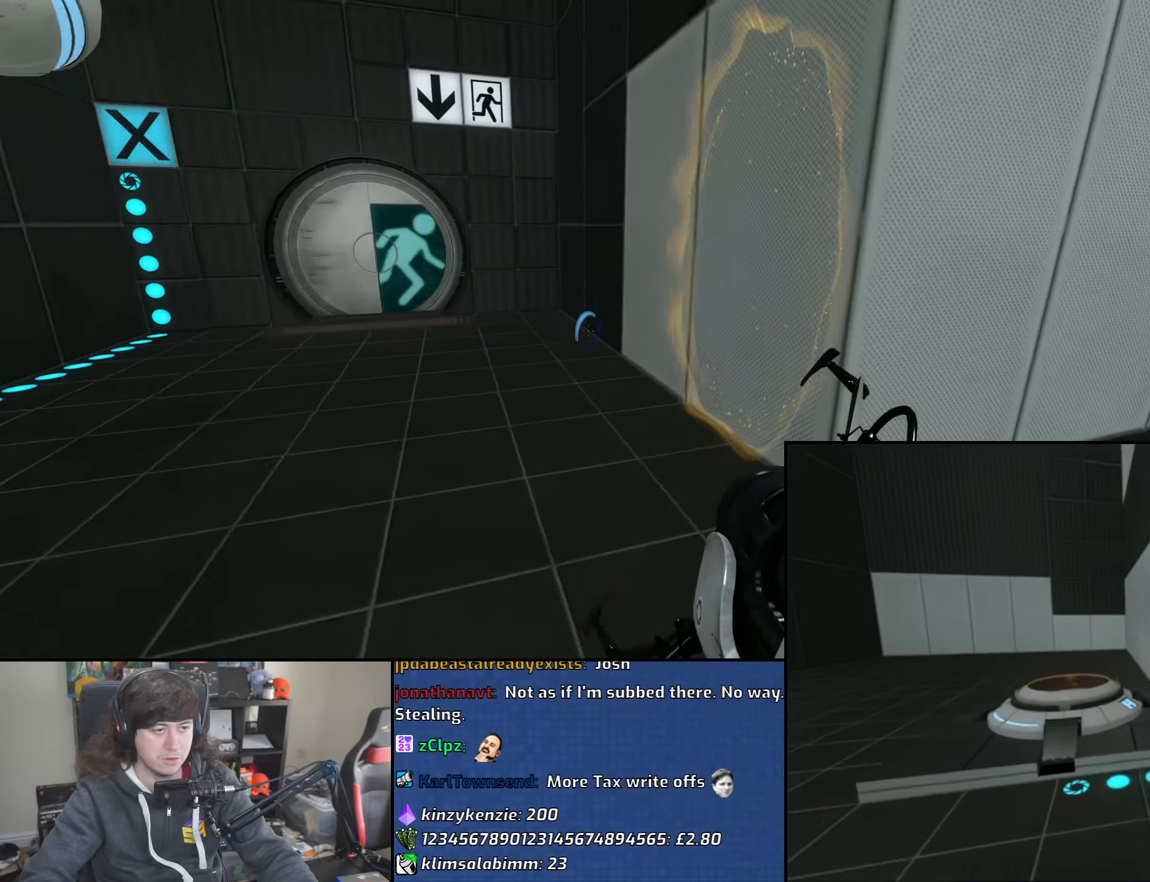
{"keys": ["a", "w"], "mouse": [], "events": [[266, "a", "down"]]}
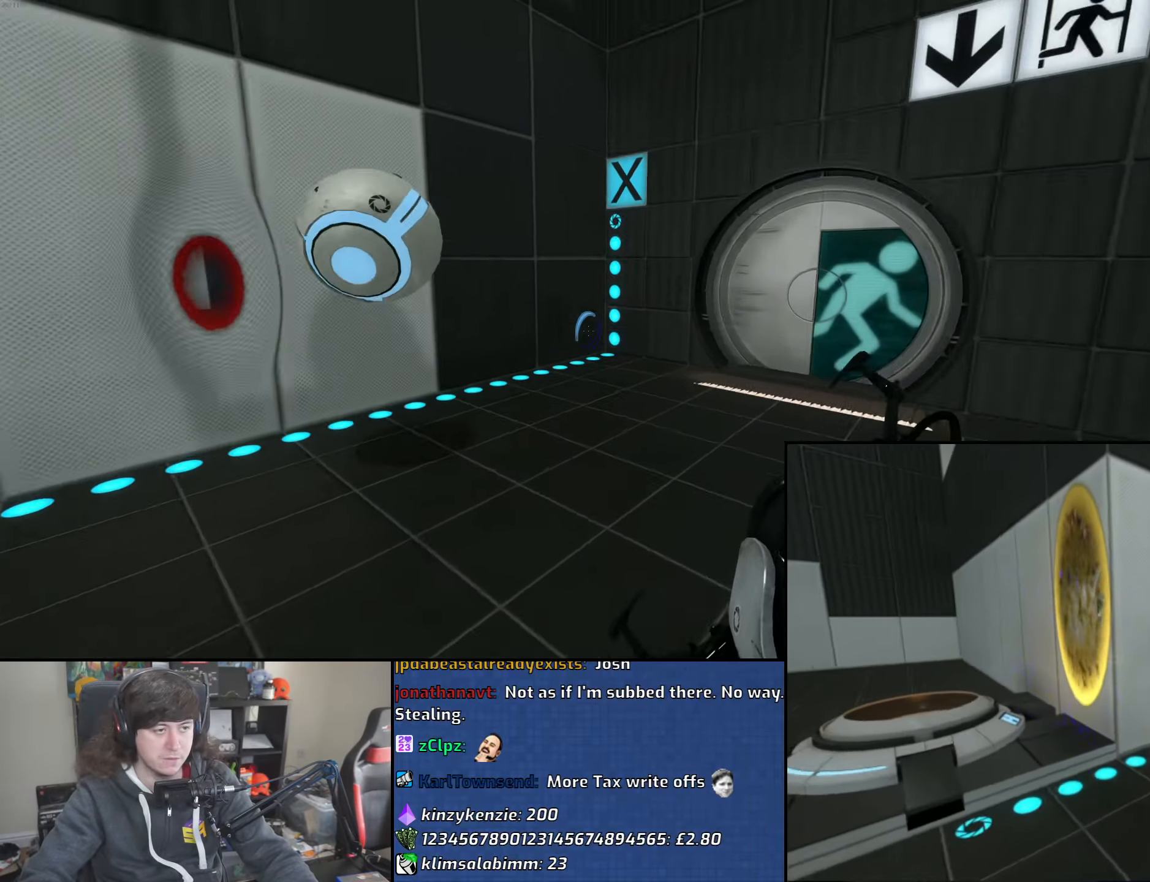
{"keys": ["d", "w"], "mouse": [], "events": [[83, "a", "up"], [450, "d", "down"]]}
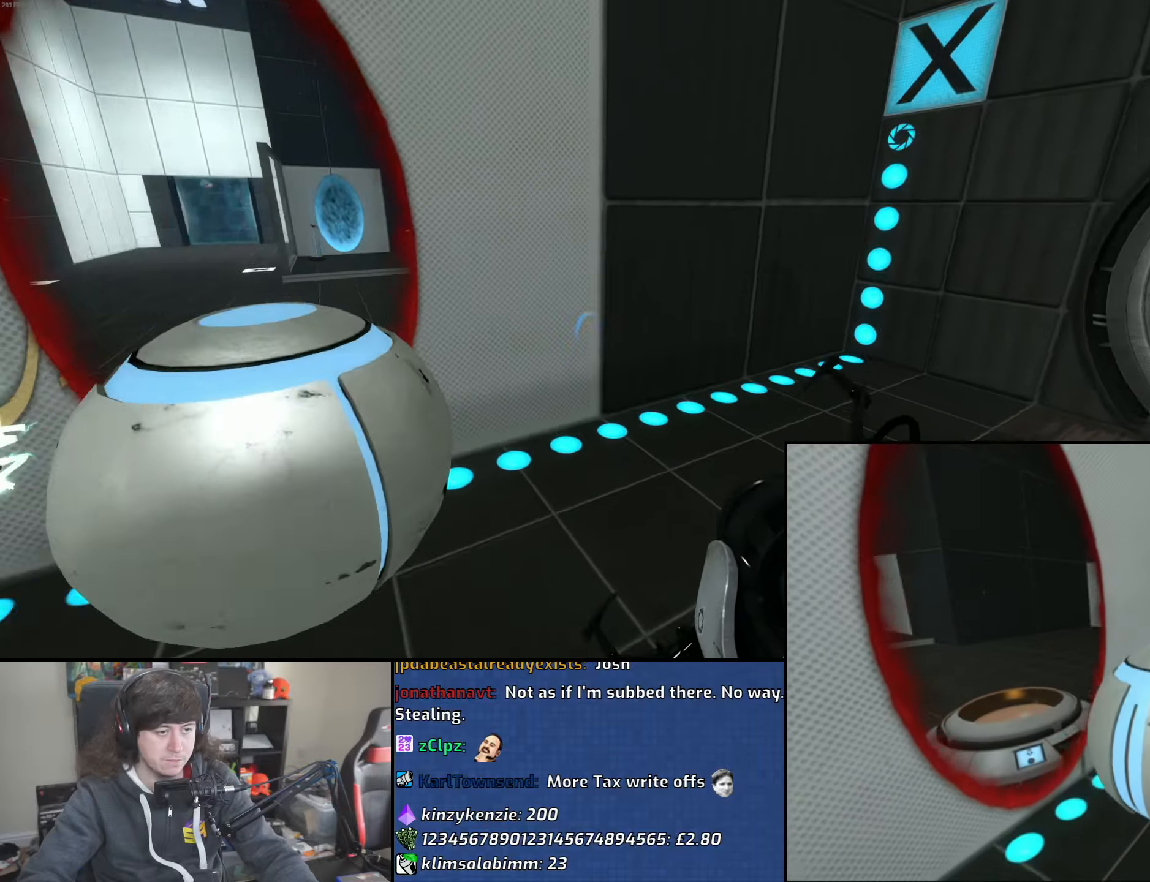
{"keys": ["w"], "mouse": [], "events": [[200, "d", "up"]]}
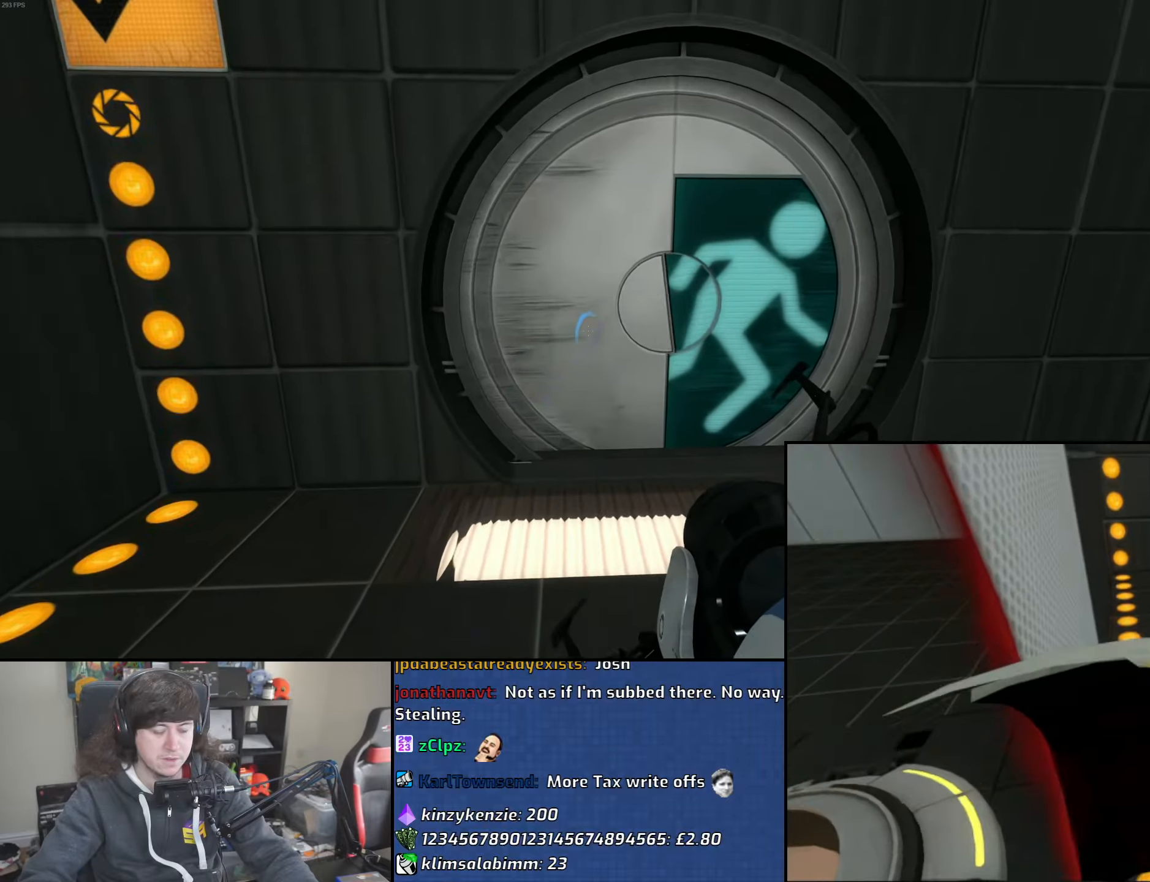
{"keys": [], "mouse": [], "events": [[33, "d", "down"], [133, "d", "up"], [500, "w", "up"]]}
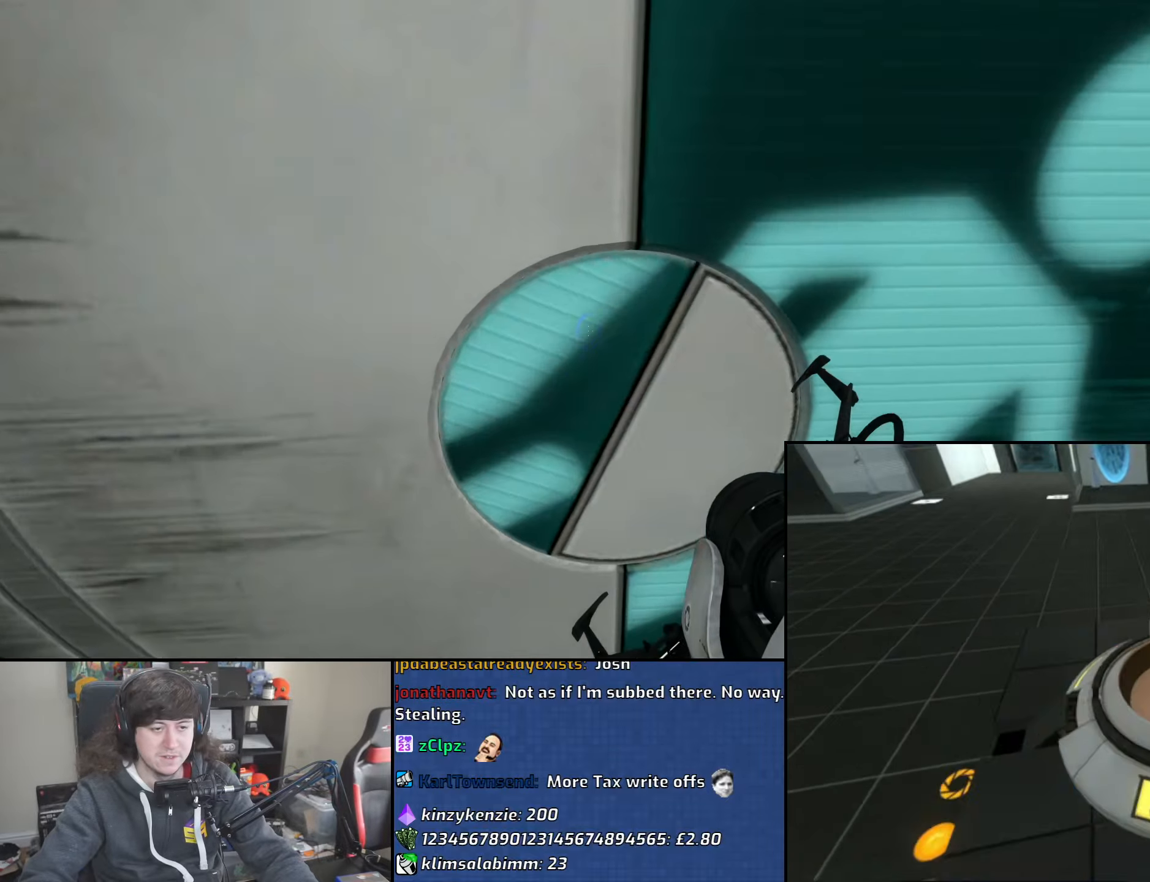
{"keys": [], "mouse": [], "events": [[133, "s", "down"], [233, "s", "up"], [366, "w", "down"], [433, "w", "up"]]}
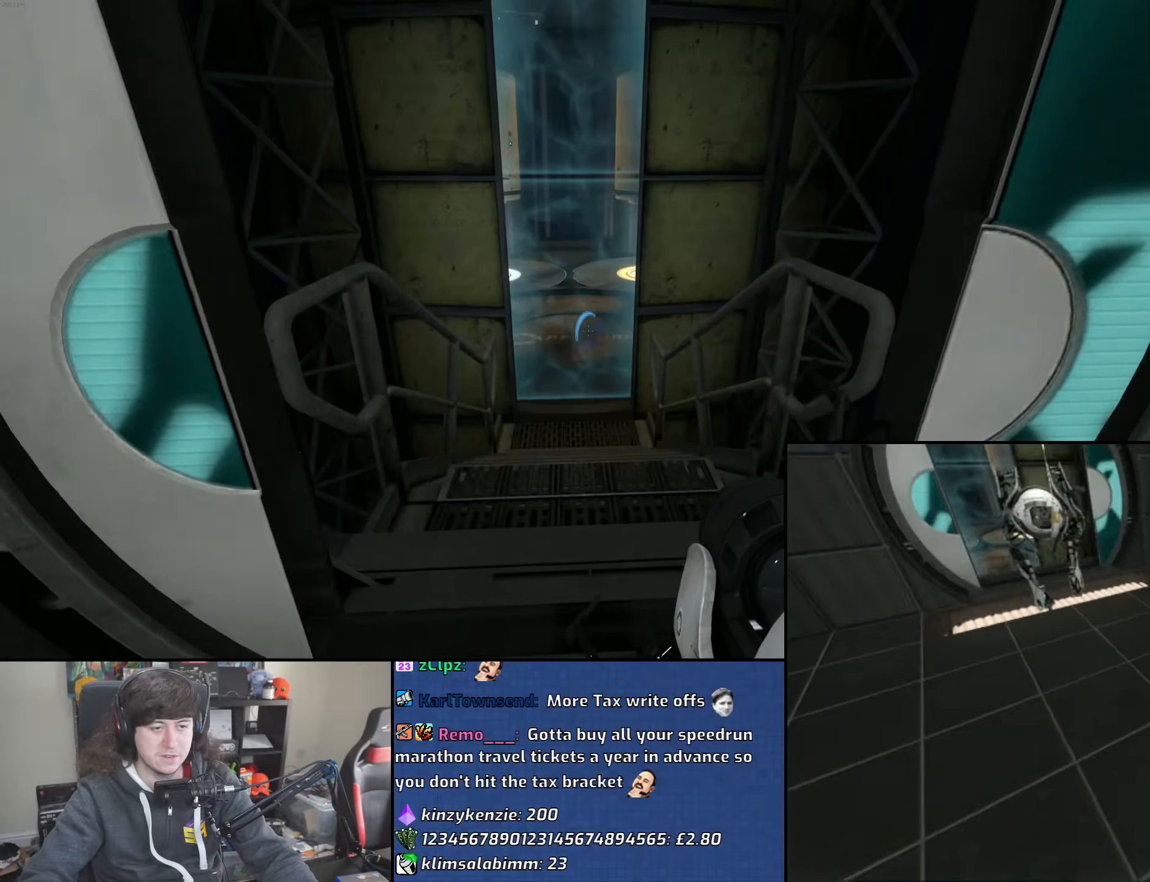
{"keys": ["a", "w"], "mouse": [], "events": [[100, "w", "down"], [400, "a", "down"]]}
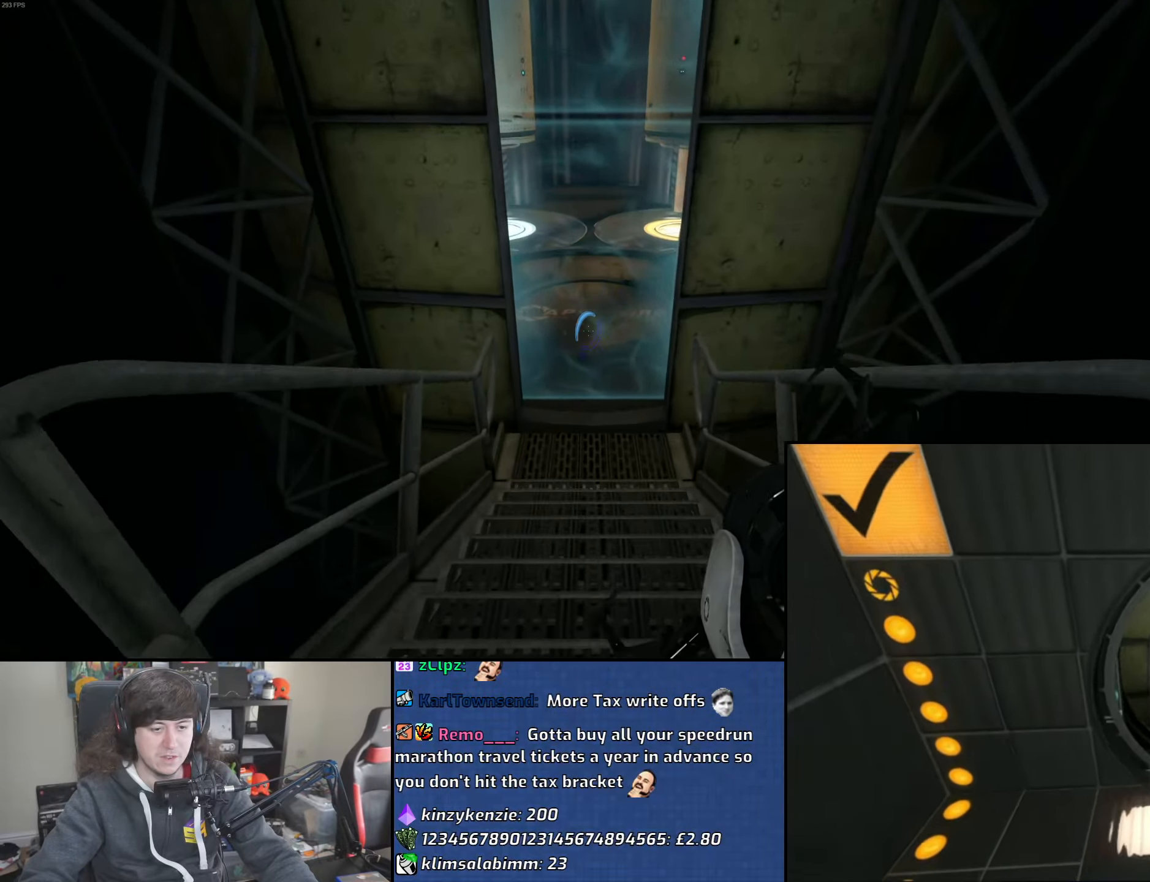
{"keys": ["a", "w"], "mouse": [], "events": []}
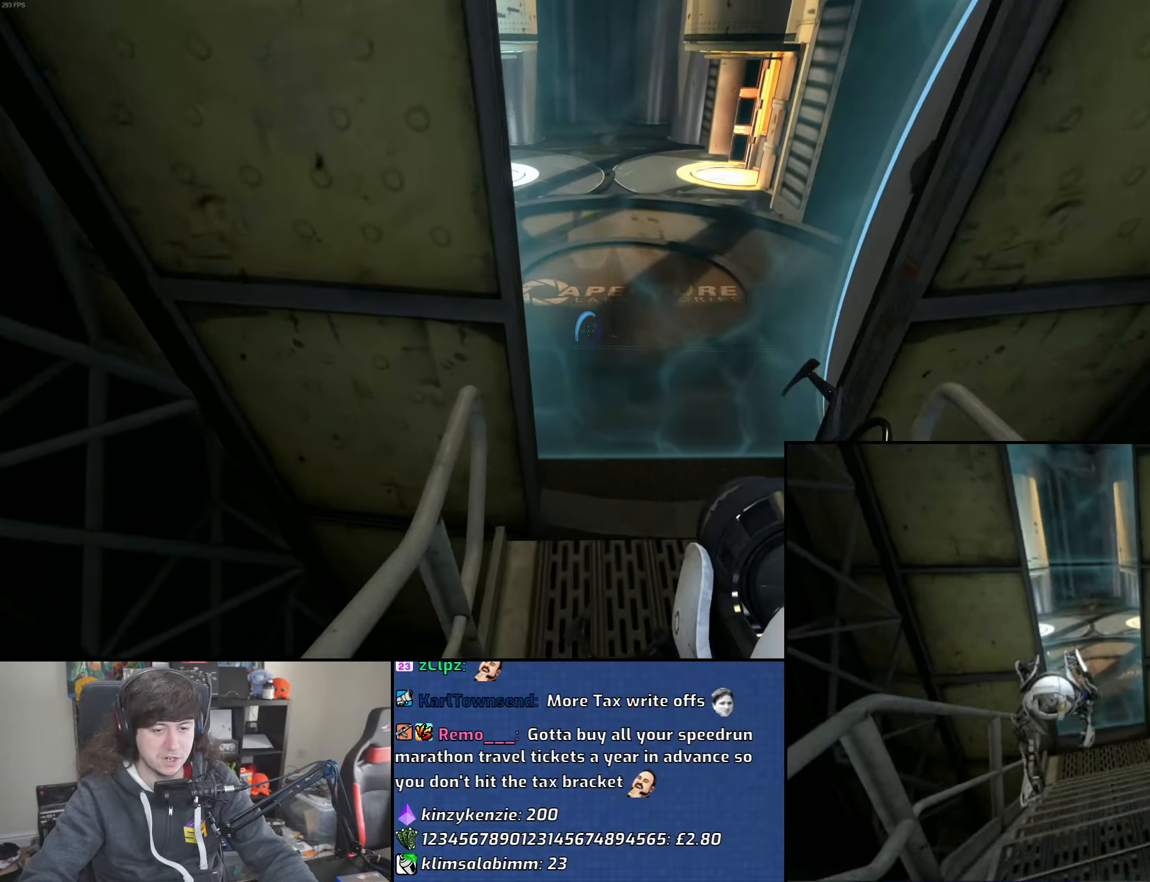
{"keys": ["a"], "mouse": ["wheel"], "events": [[33, "a", "up"], [50, "d", "down"], [183, "a", "down"], [233, "d", "up"], [266, "mouse_wheel", "down"], [266, "w", "up"]]}
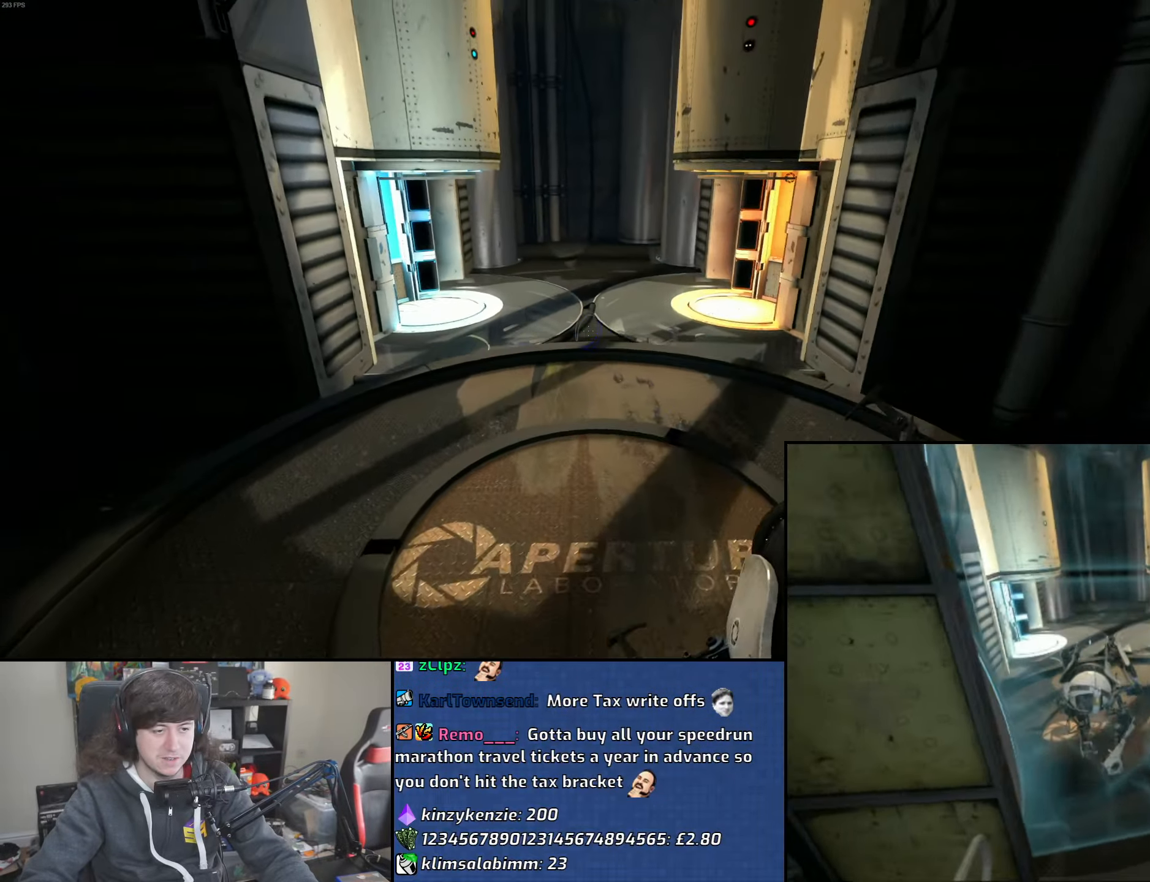
{"keys": ["d"], "mouse": ["wheel"], "events": [[33, "mouse_wheel", "up"], [266, "d", "down"], [316, "a", "up"], [433, "mouse_wheel", "down"]]}
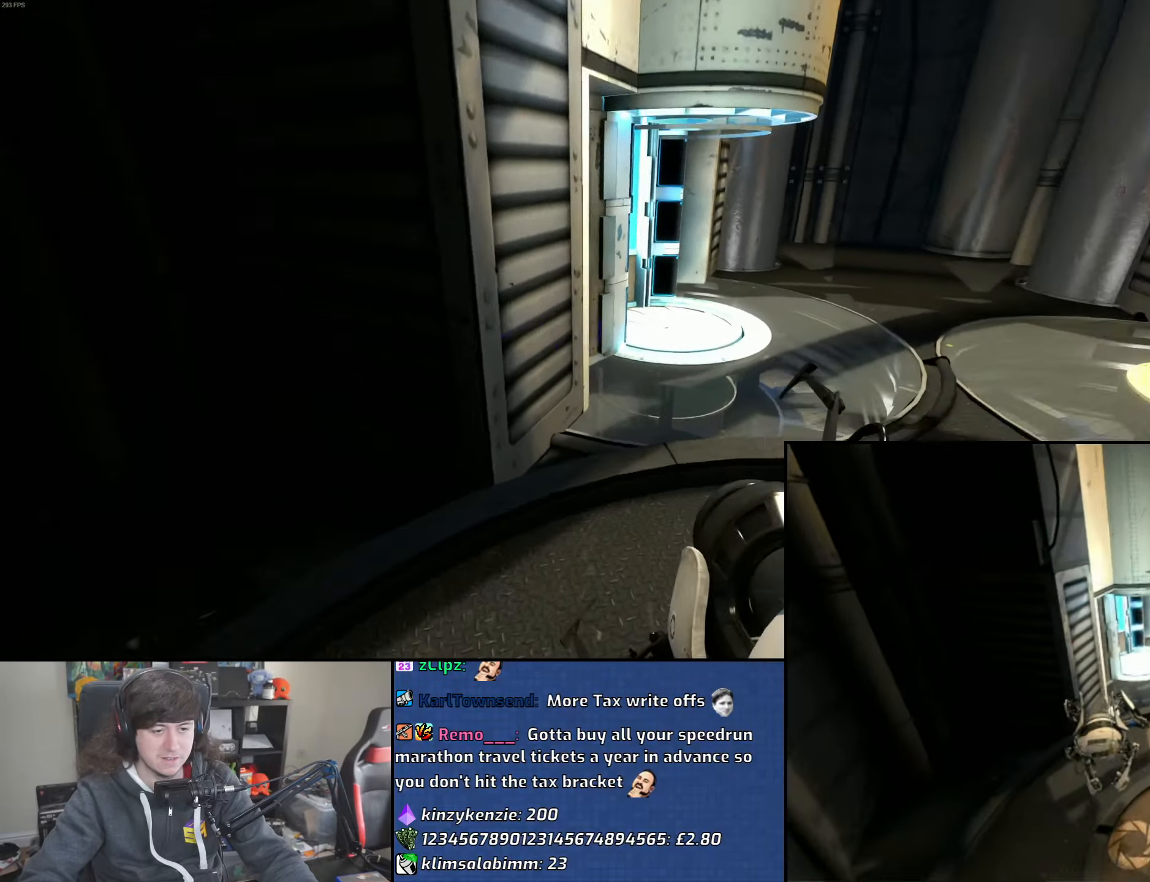
{"keys": ["a"], "mouse": [], "events": [[250, "a", "down"], [266, "d", "up"], [266, "mouse_wheel", "up"]]}
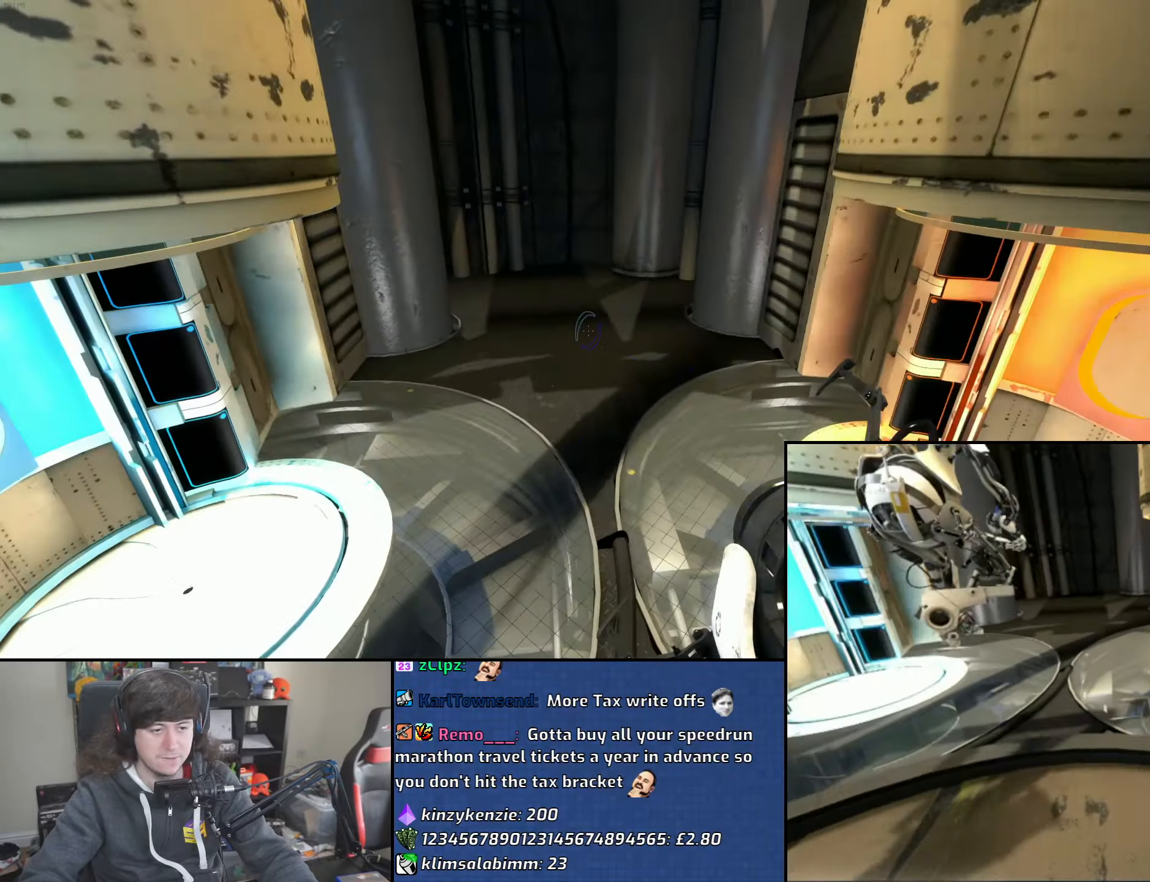
{"keys": ["a", "w"], "mouse": [], "events": [[316, "w", "down"]]}
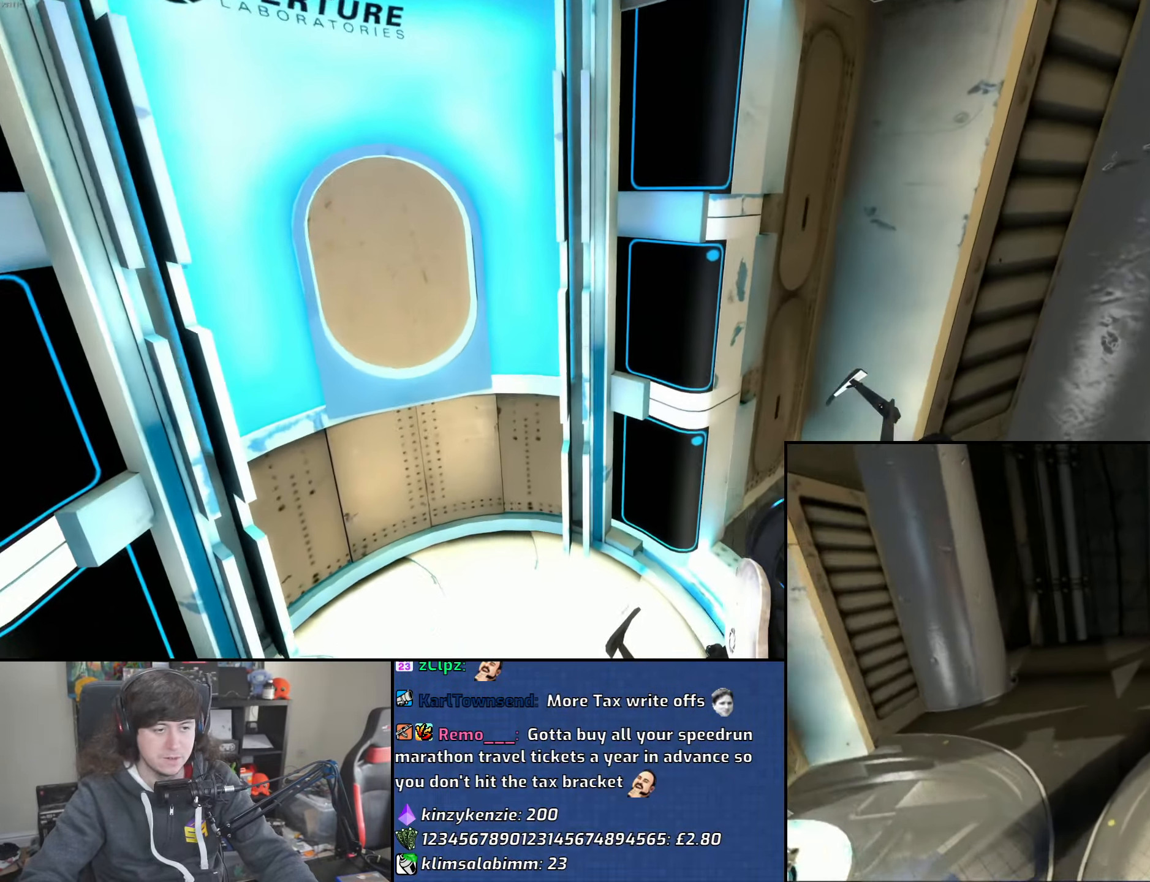
{"keys": [], "mouse": [], "events": [[66, "w", "up"], [183, "s", "down"], [233, "a", "up"], [283, "s", "up"]]}